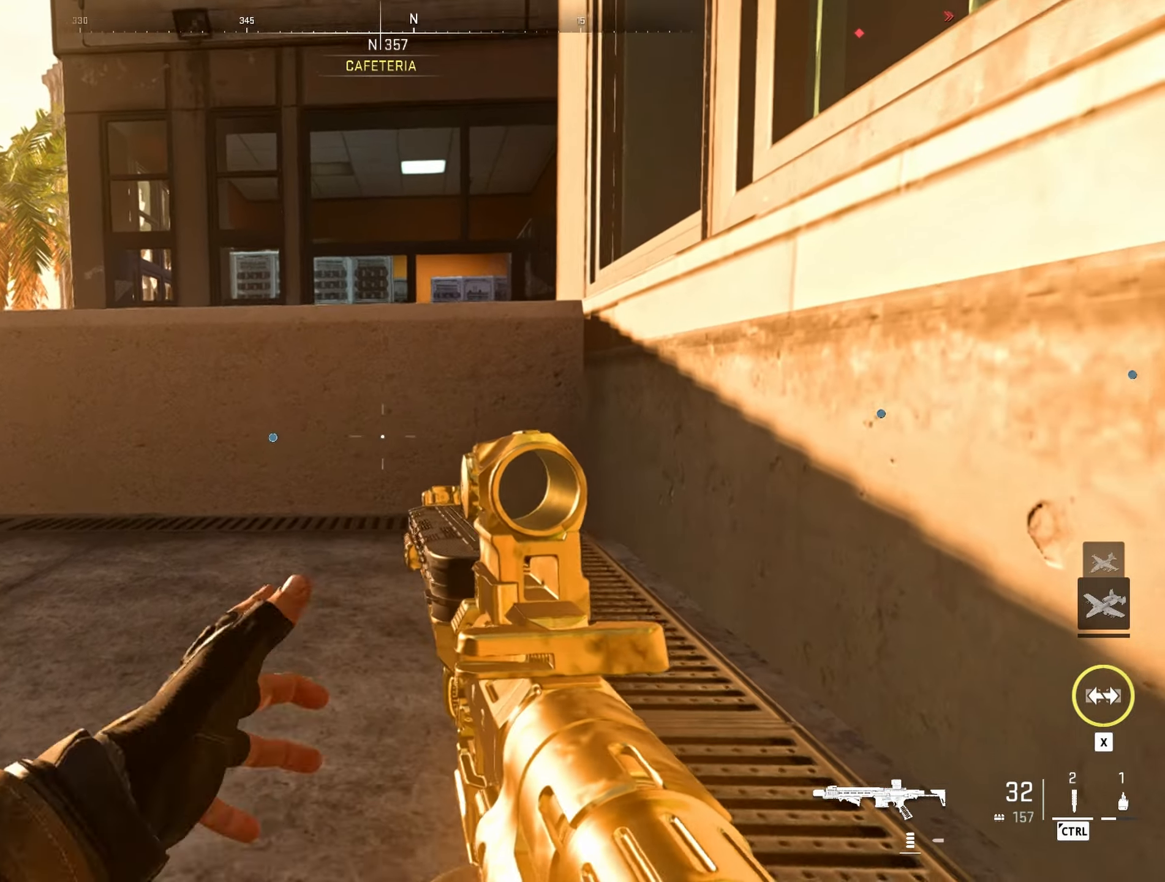
Gameplay with keyboard and mouse; each line is a JSON object with the keys and mouse buttons held at the frame after it. "events" lists presses ("down") and releases ("up") of "1", "2", "3", "4", "5", "a", "alt", "caps_lock", "ctrl", "d", "e", "f", "g", "q", "r", "s", "shift", "space", "t", "v", "w", "x", "z", "mouse_left", "mouse_wheel" and "mouse_right" between this image and that frame as [ms after this image, input, new state], when the widget could be followed in between. "mouse_left", "mouse_wheel", "mouse_right" = the "left", "wheel", "right" buttons of the "mouse" list. No other keys are recorded. "wheel" means that the mouse wheel is clicked or scrolled. Not read: mouse_move.
{"keys": ["d", "w"], "mouse": [], "events": [[117, "space", "up"]]}
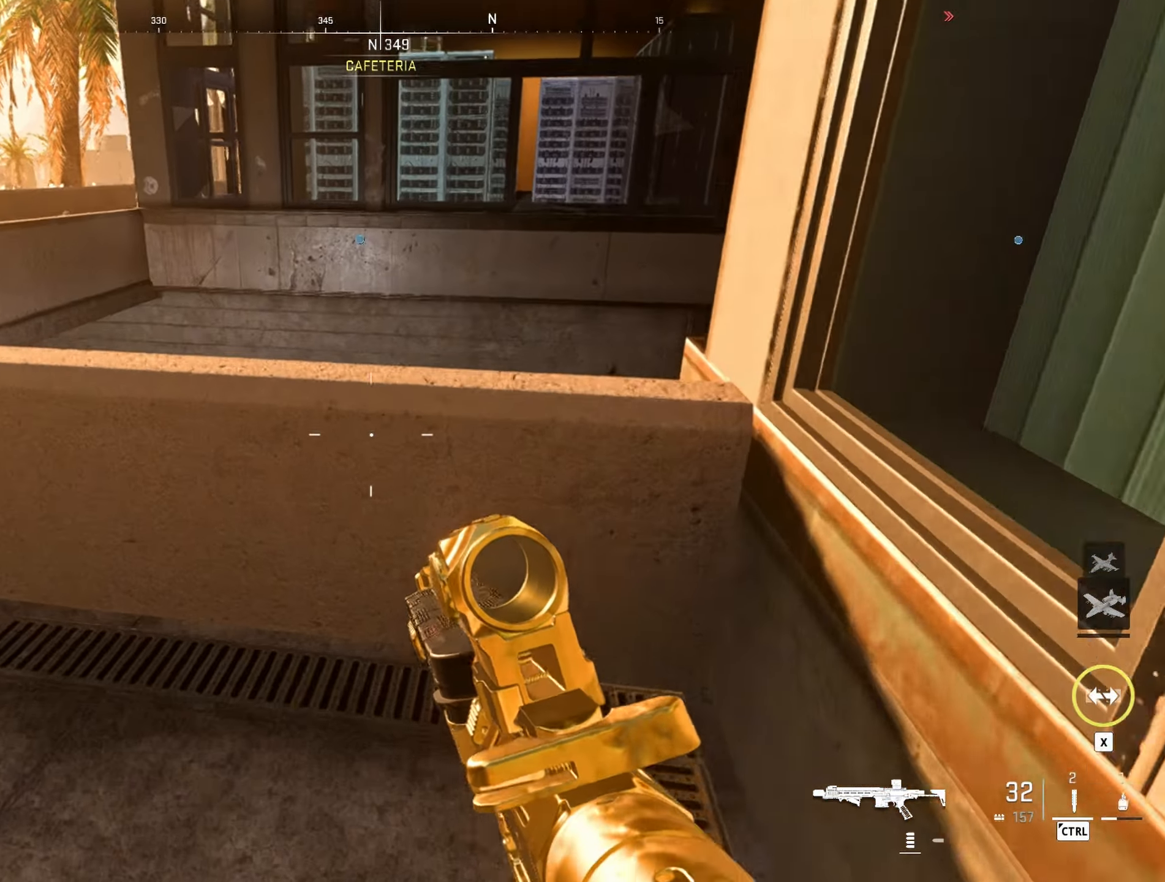
{"keys": [], "mouse": [], "events": [[83, "w", "up"], [267, "d", "up"]]}
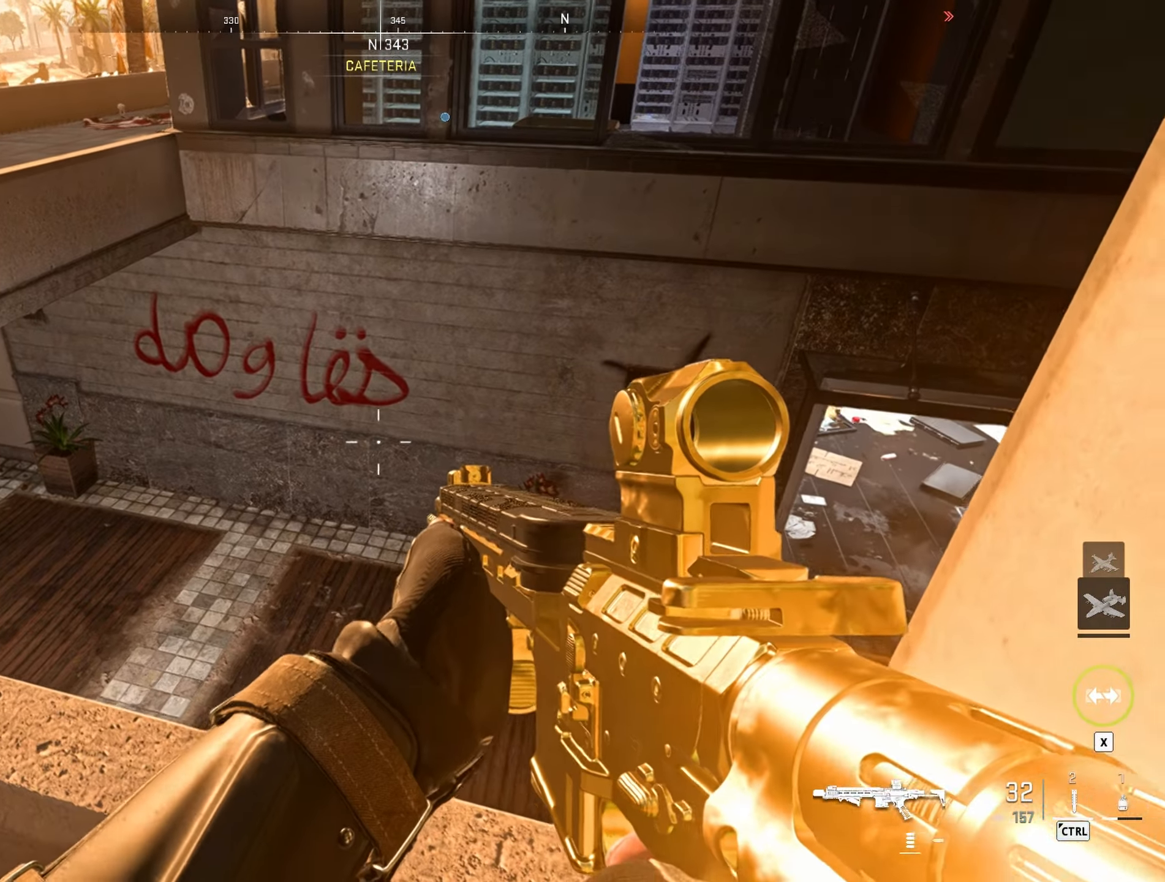
{"keys": [], "mouse": [], "events": [[233, "a", "down"], [283, "a", "up"]]}
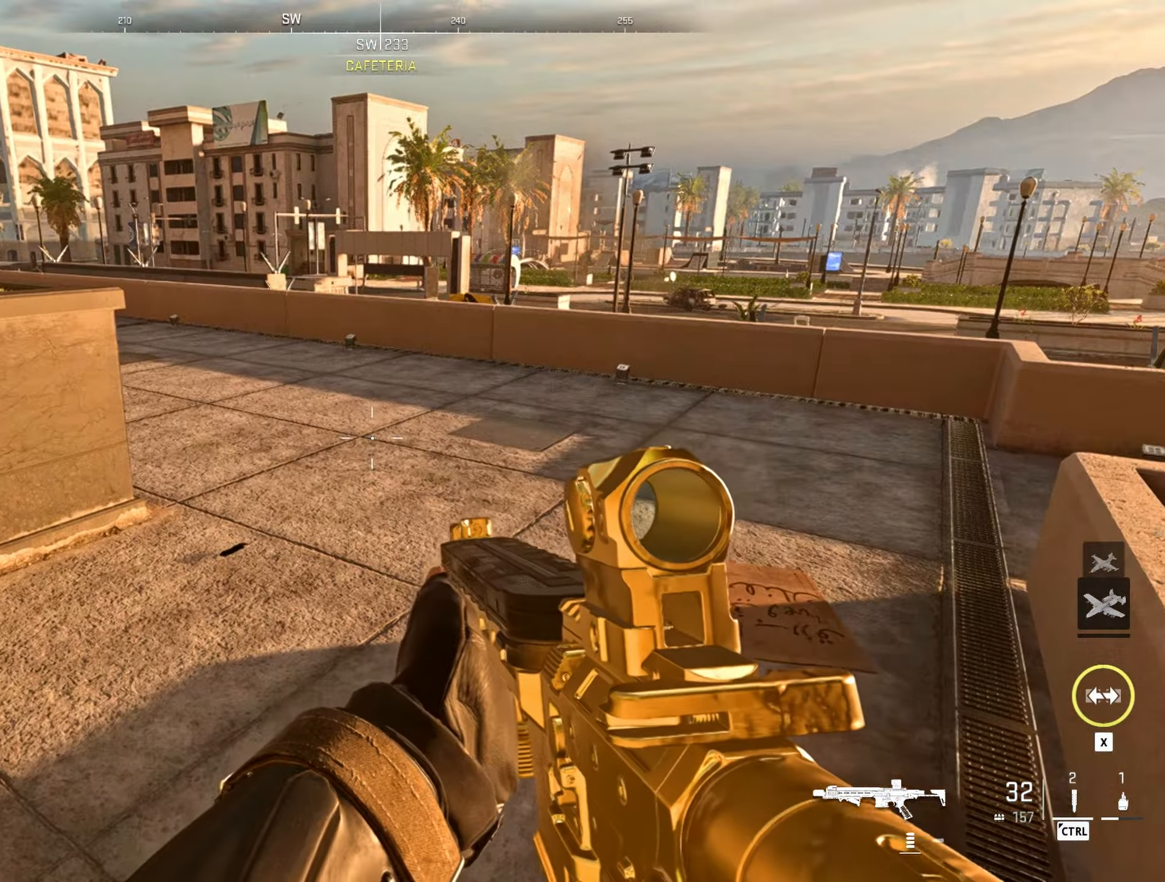
{"keys": ["a"], "mouse": [], "events": [[300, "a", "down"]]}
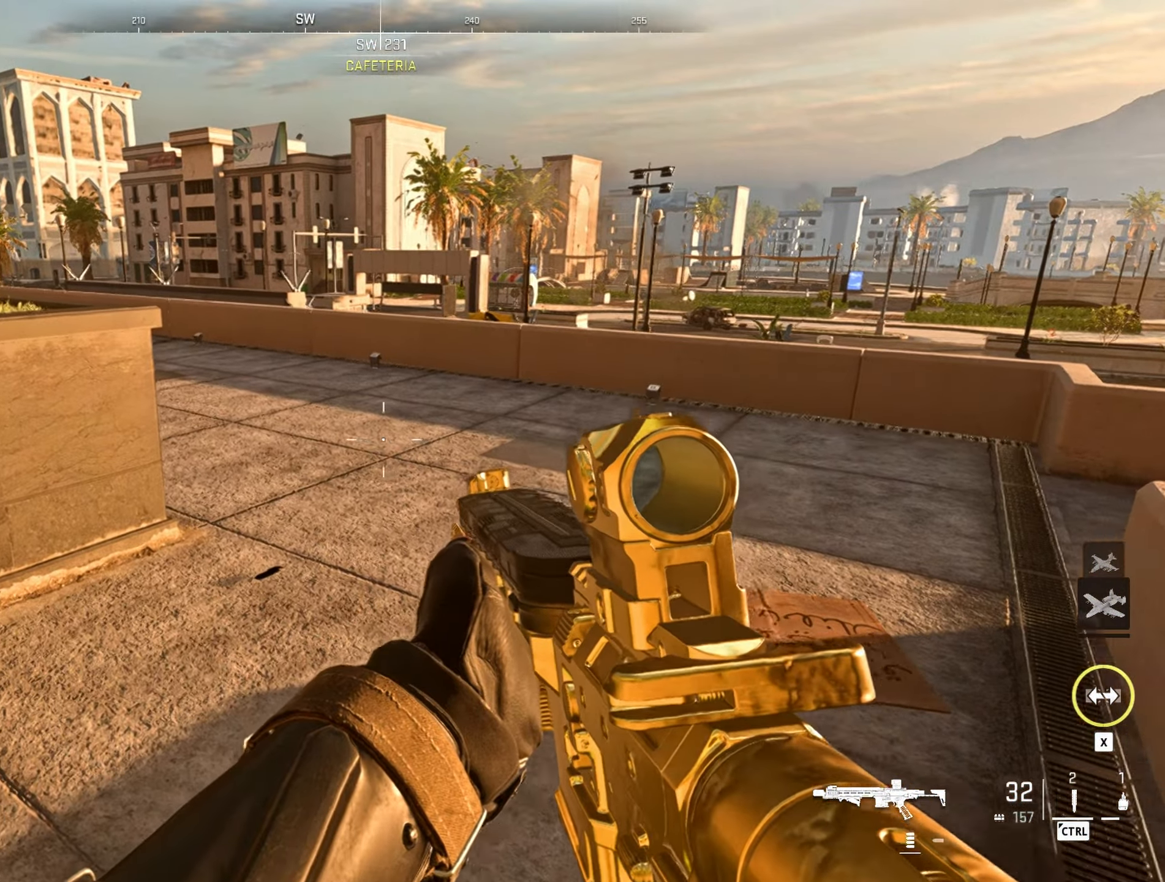
{"keys": ["a"], "mouse": [], "events": []}
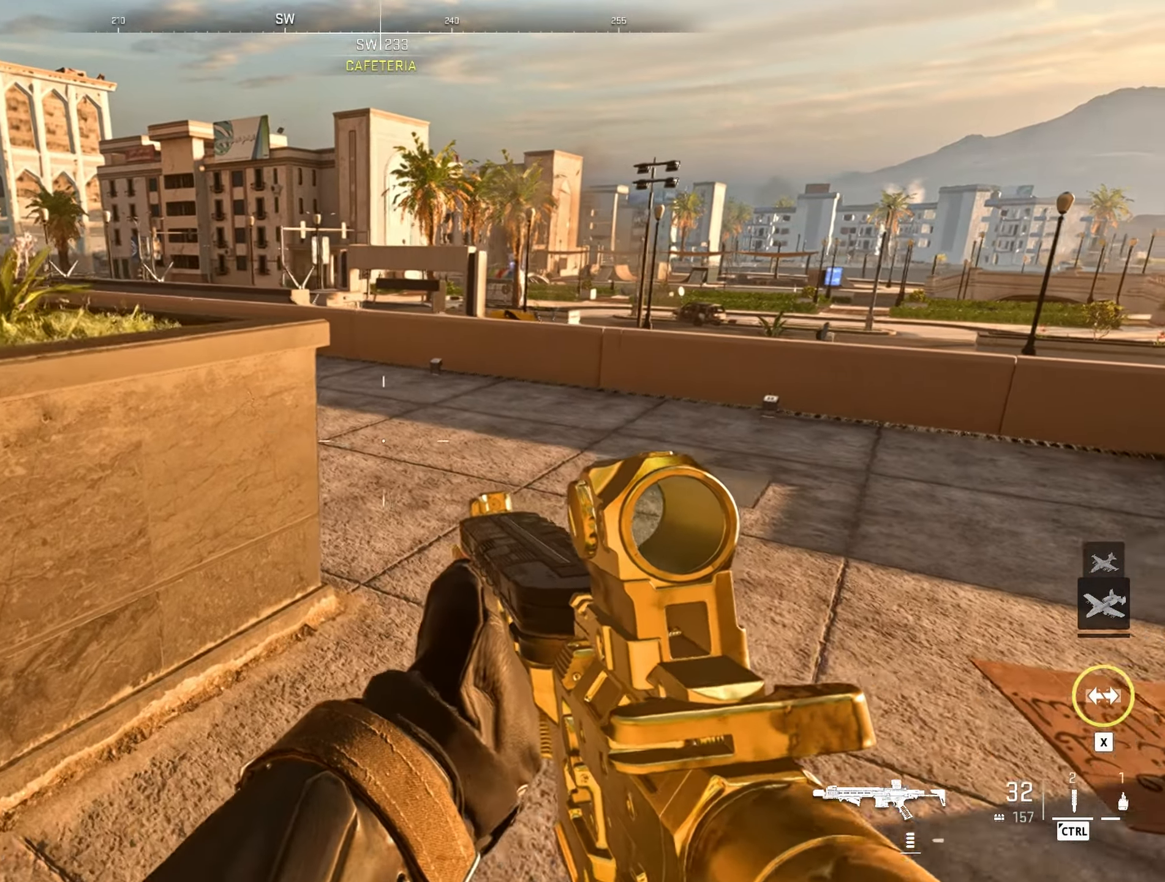
{"keys": ["a"], "mouse": [], "events": []}
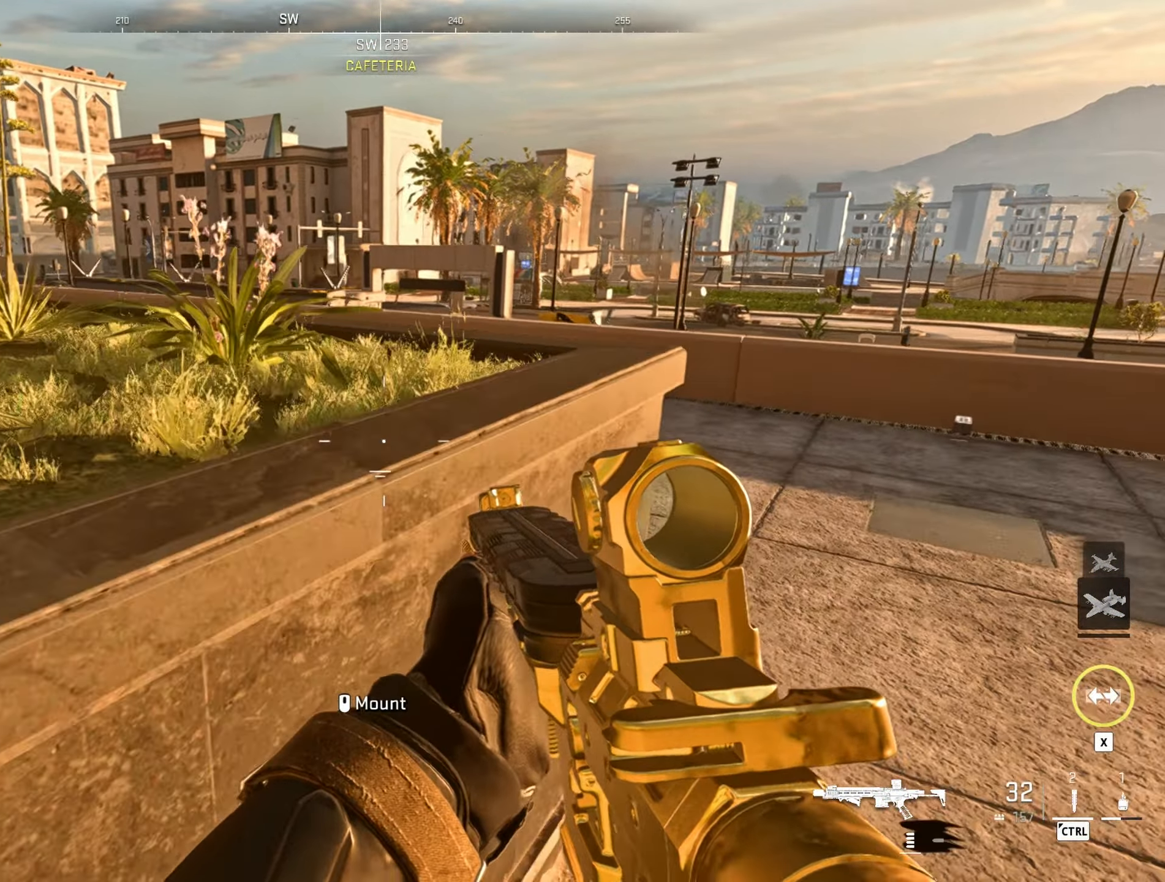
{"keys": [], "mouse": [], "events": [[67, "a", "up"], [117, "d", "down"], [383, "d", "up"]]}
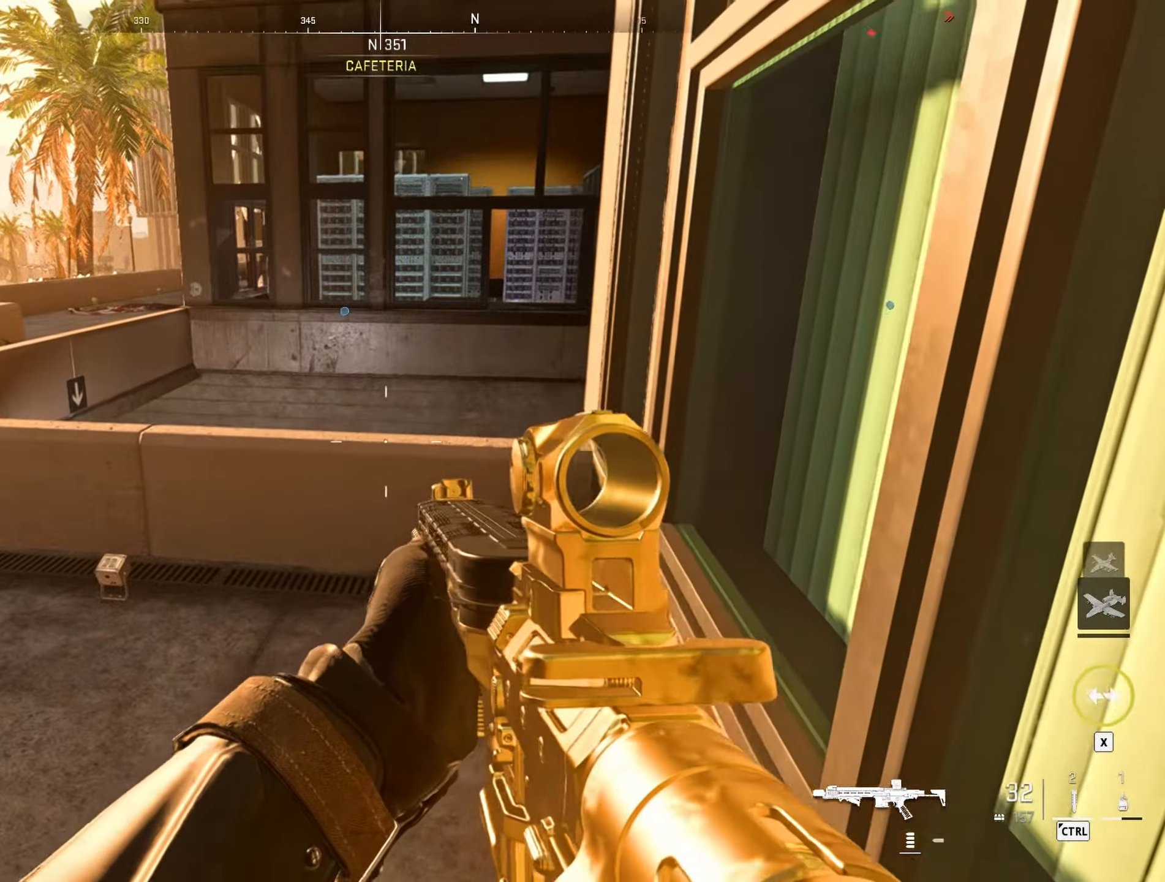
{"keys": [], "mouse": [], "events": [[33, "w", "down"], [217, "a", "down"], [317, "w", "up"], [450, "a", "up"]]}
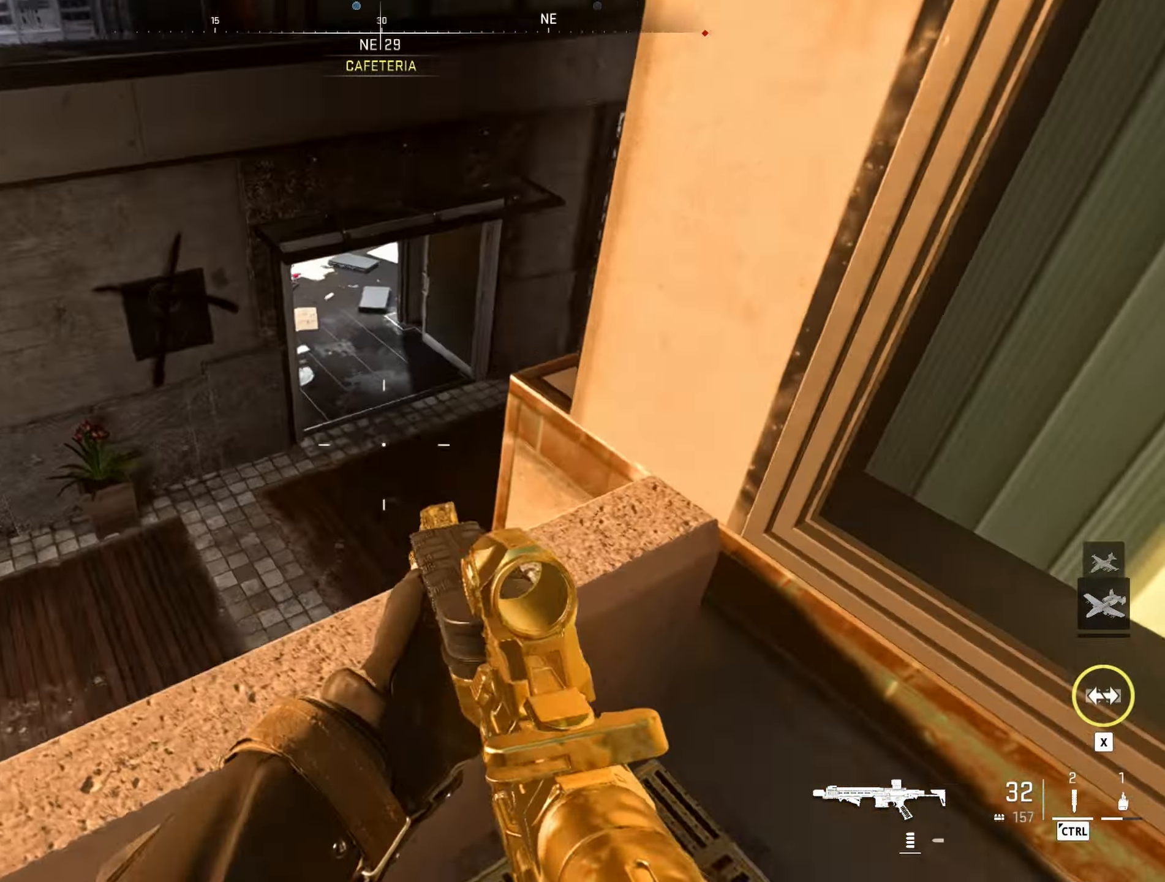
{"keys": ["a", "w"], "mouse": [], "events": [[383, "a", "down"], [383, "space", "down"], [383, "w", "down"], [467, "space", "up"]]}
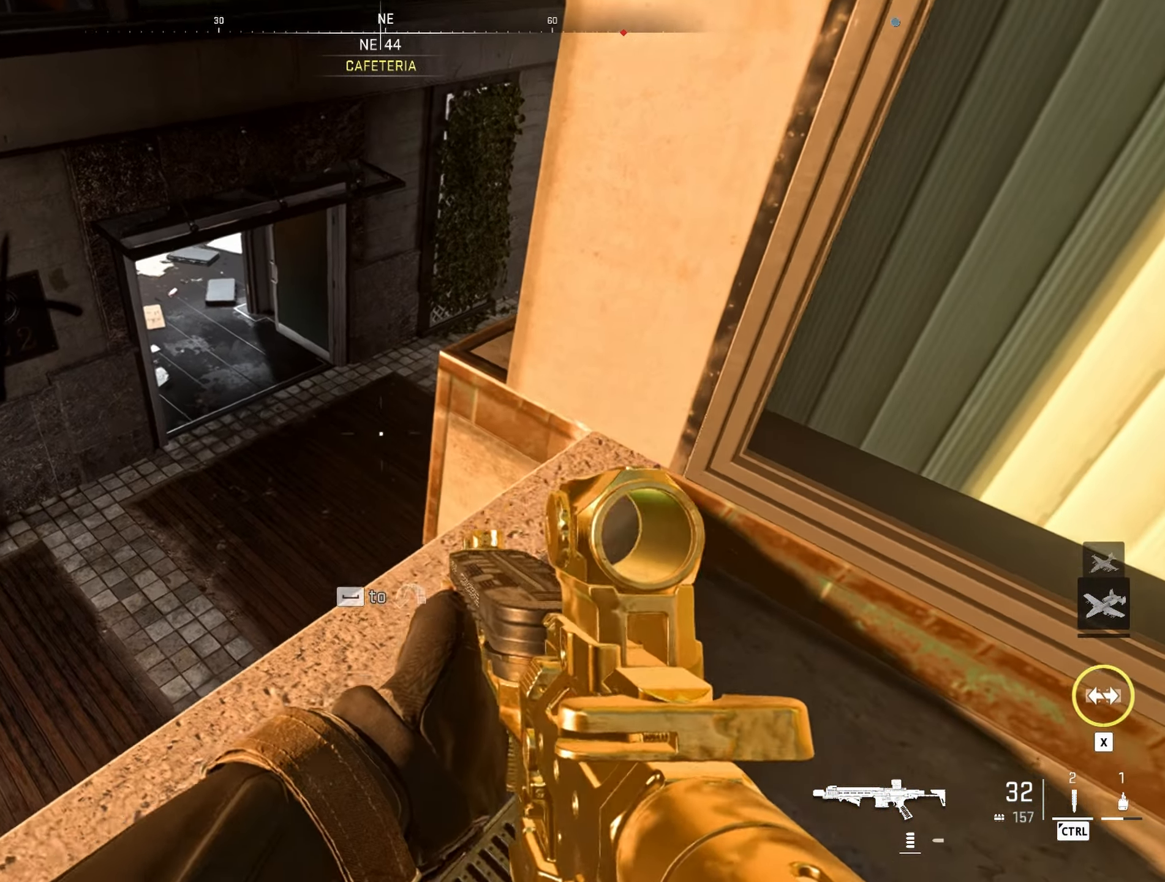
{"keys": [], "mouse": [], "events": [[17, "a", "up"], [17, "w", "up"]]}
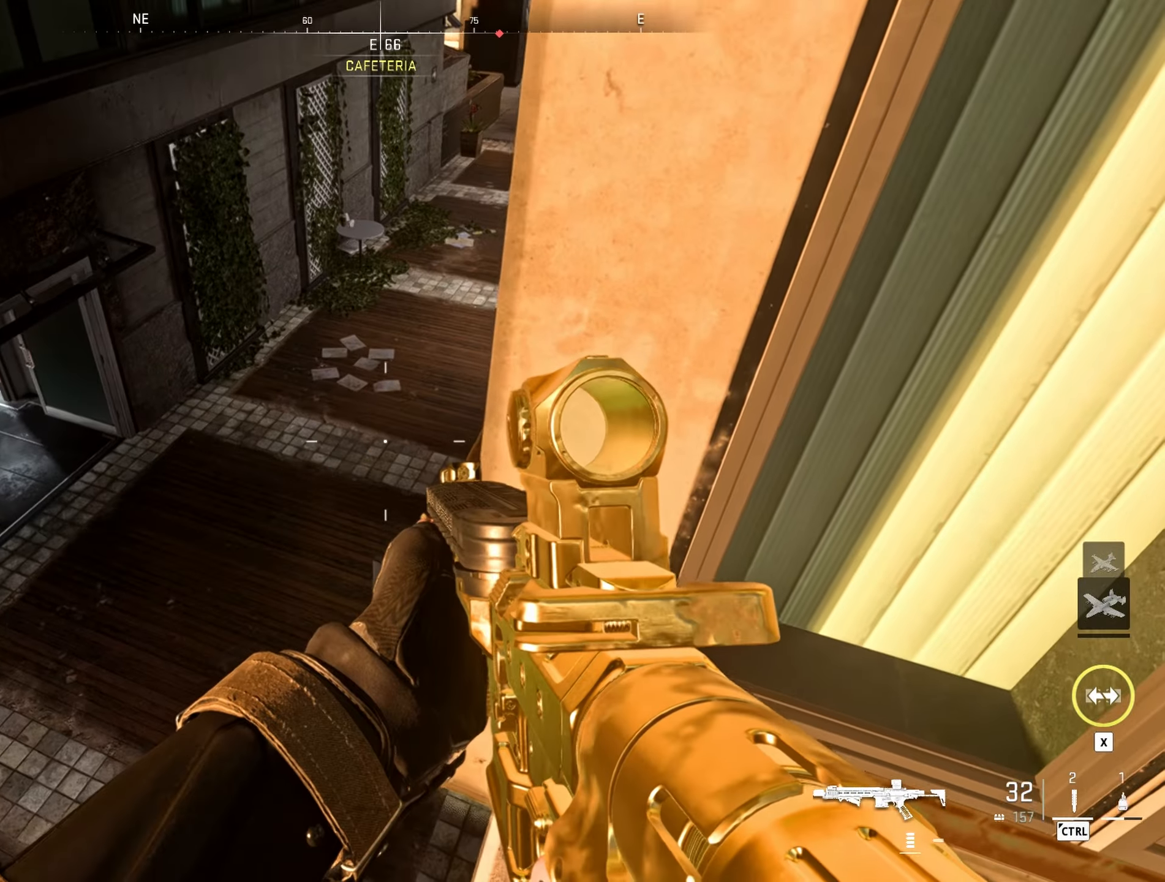
{"keys": ["a"], "mouse": [], "events": [[217, "a", "down"], [217, "w", "down"], [367, "w", "up"]]}
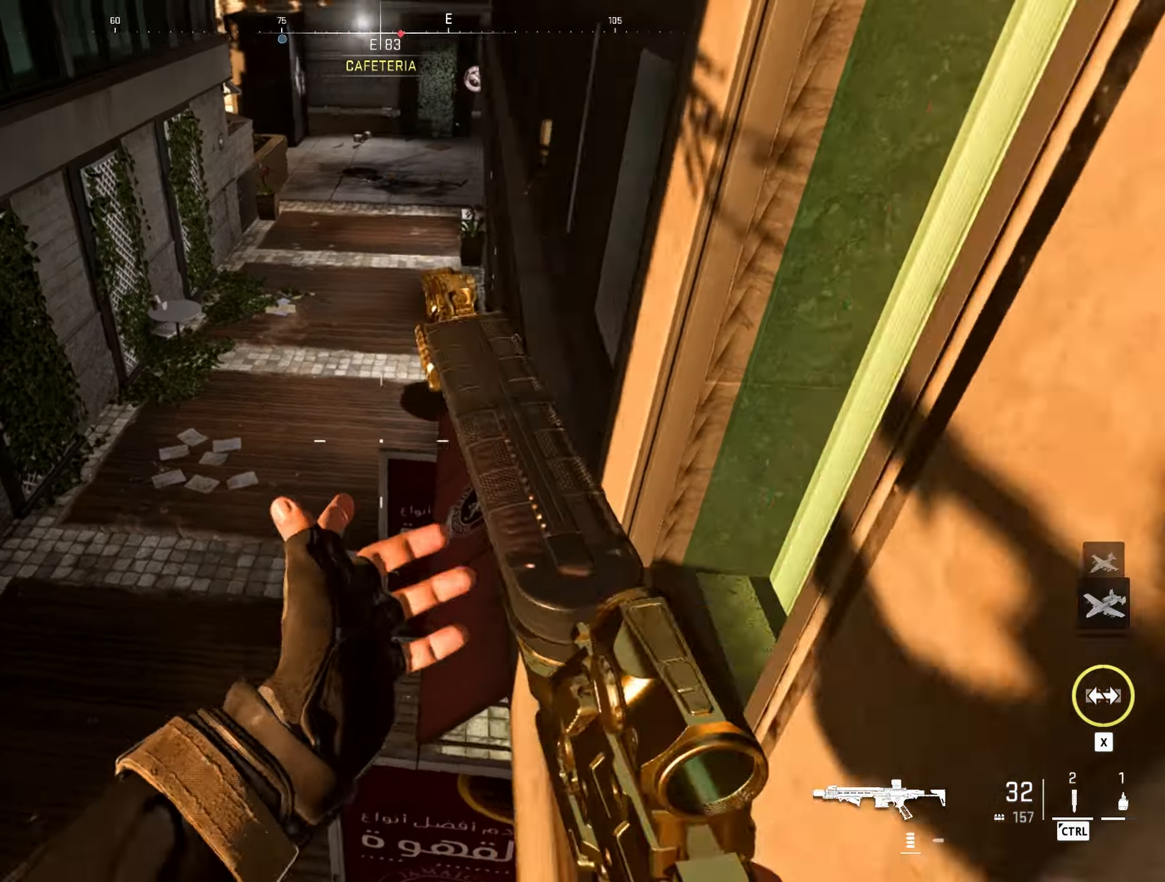
{"keys": ["w"], "mouse": [], "events": [[184, "a", "up"], [284, "w", "down"]]}
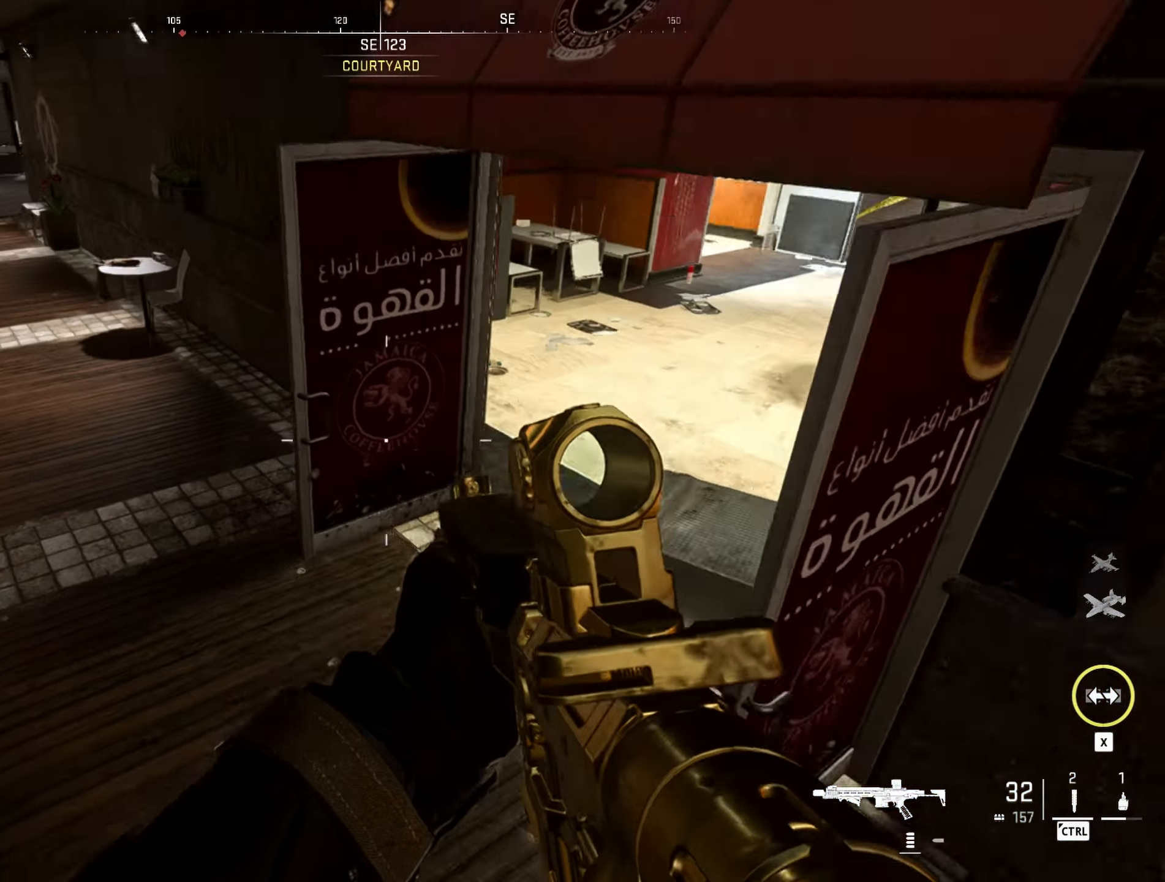
{"keys": ["w"], "mouse": [], "events": []}
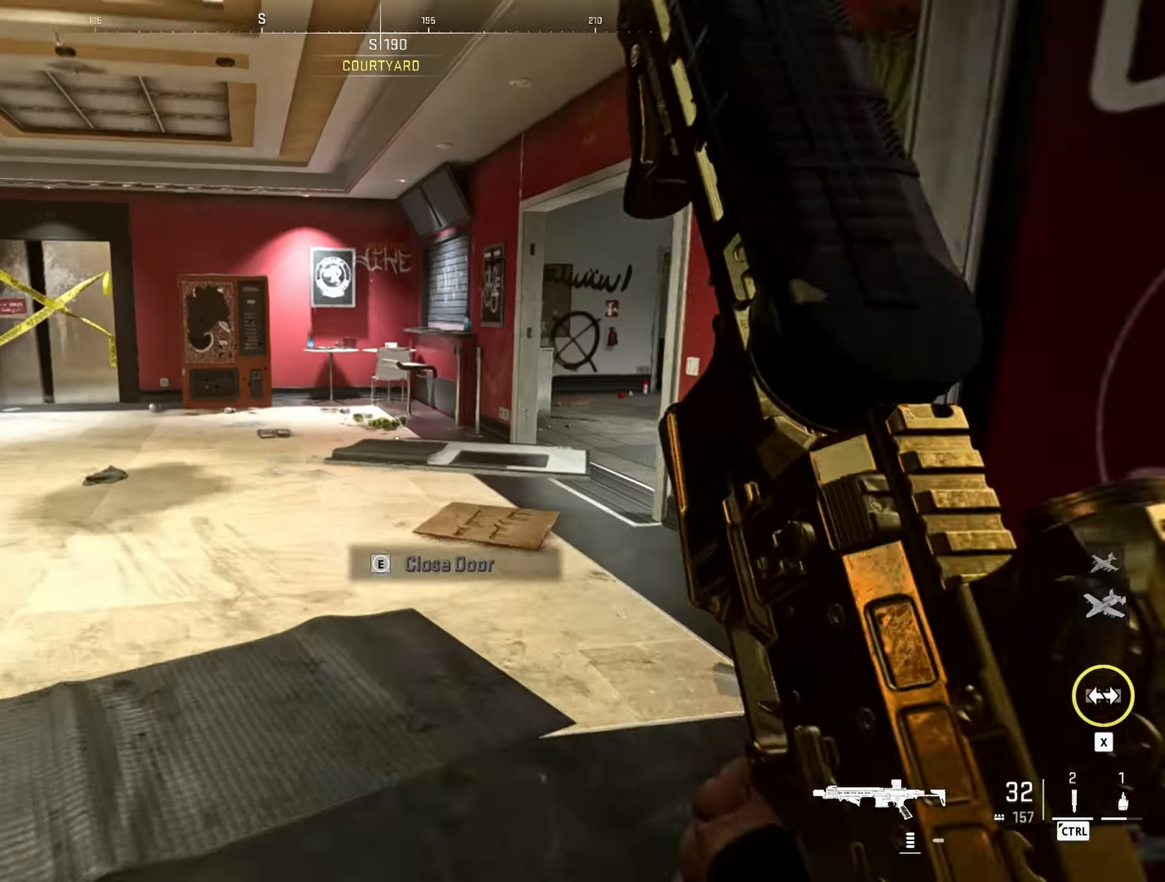
{"keys": ["d", "w"], "mouse": [], "events": [[167, "d", "down"]]}
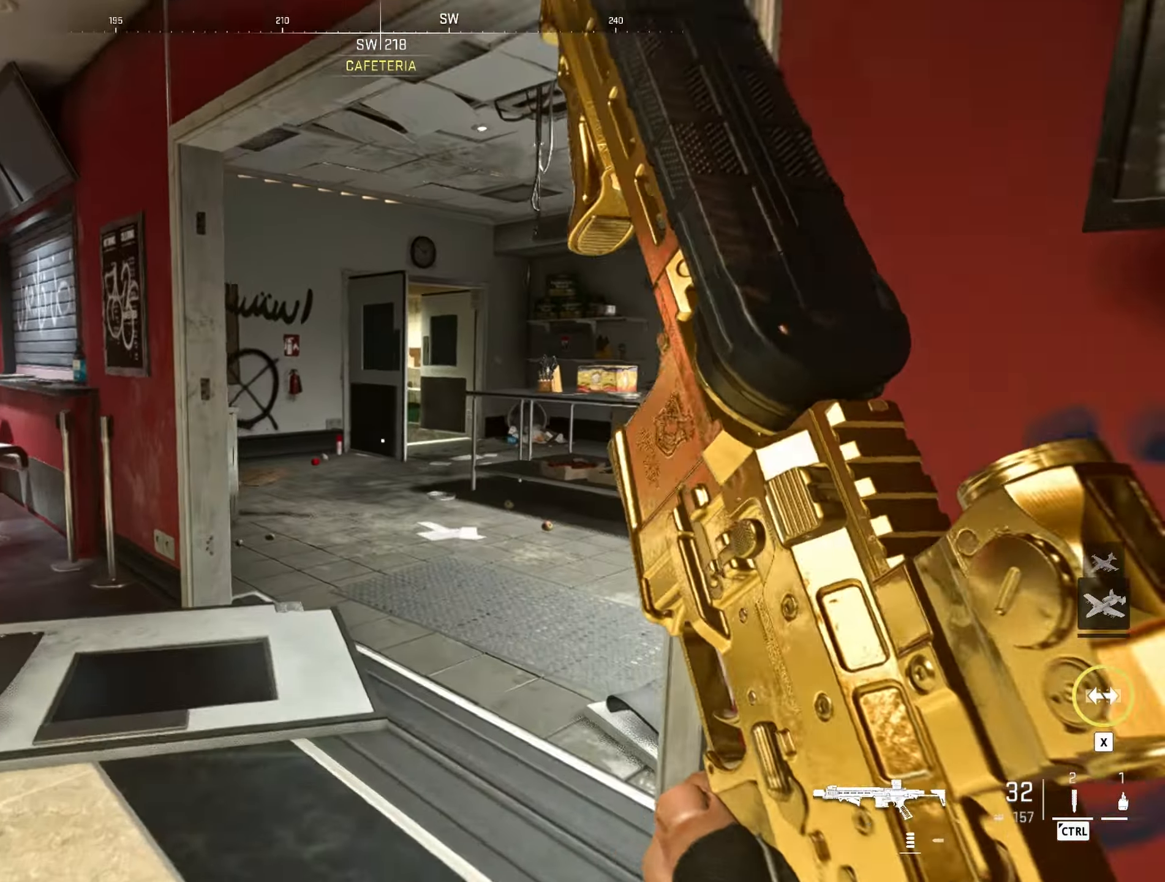
{"keys": ["w"], "mouse": [], "events": [[50, "d", "up"], [284, "d", "down"], [417, "d", "up"]]}
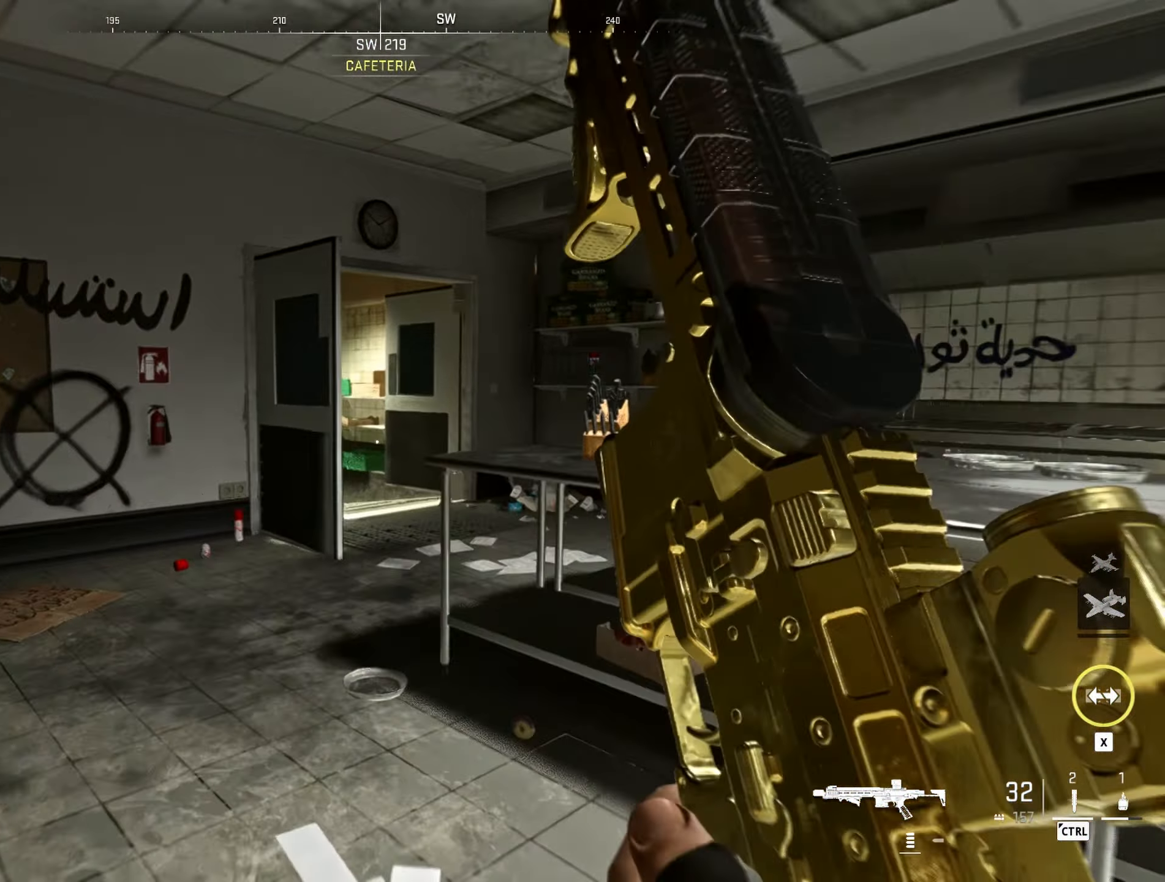
{"keys": ["d", "w"], "mouse": [], "events": [[300, "d", "down"]]}
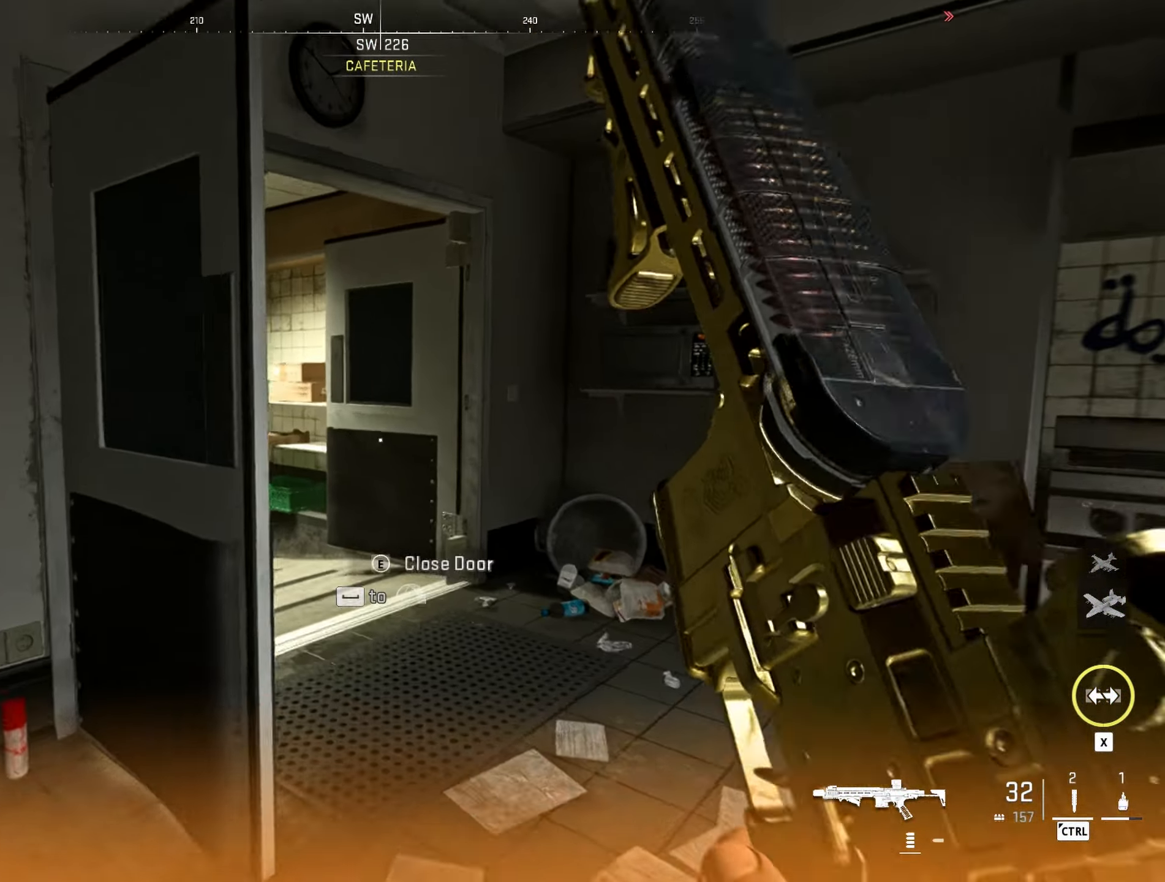
{"keys": ["w"], "mouse": [], "events": [[317, "d", "up"]]}
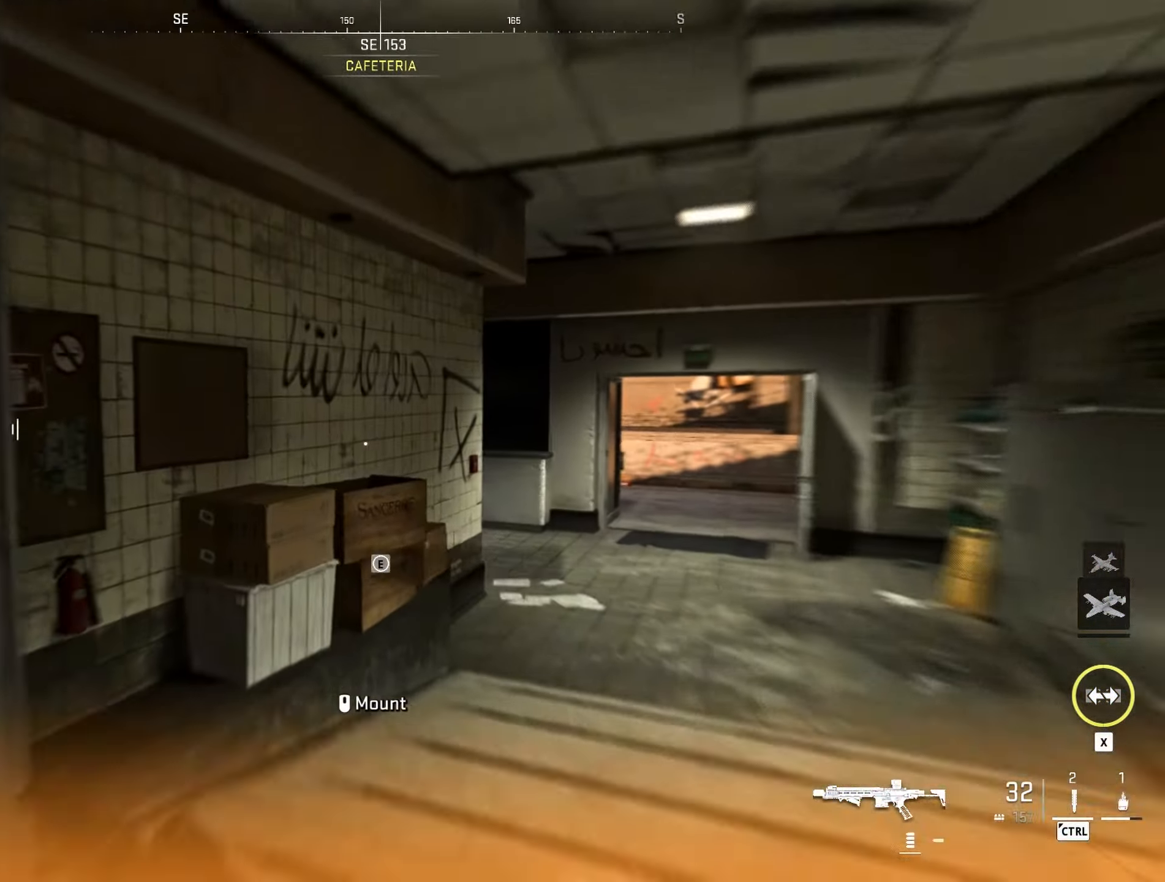
{"keys": ["d"], "mouse": [], "events": [[234, "d", "down"], [234, "w", "up"]]}
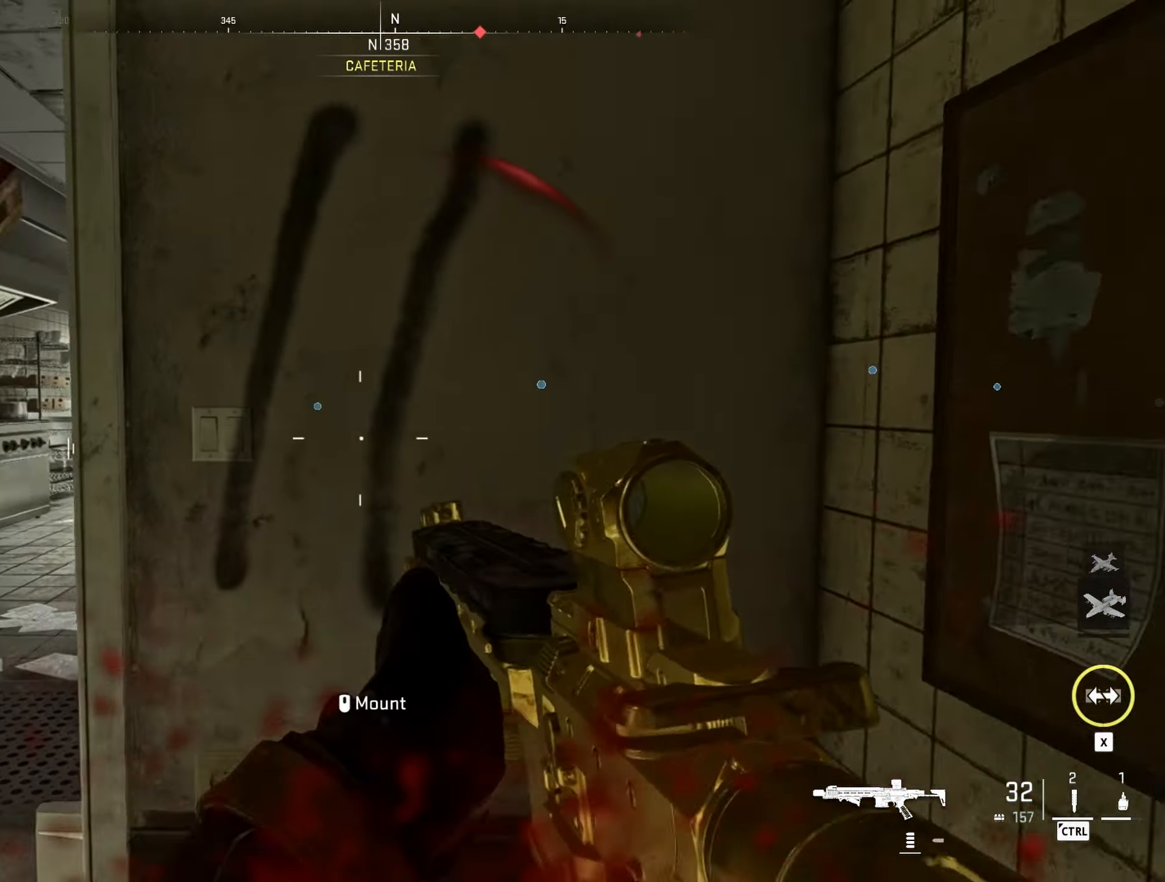
{"keys": ["a", "space", "w"], "mouse": [], "events": [[17, "a", "down"], [17, "d", "up"], [150, "w", "down"], [484, "space", "down"]]}
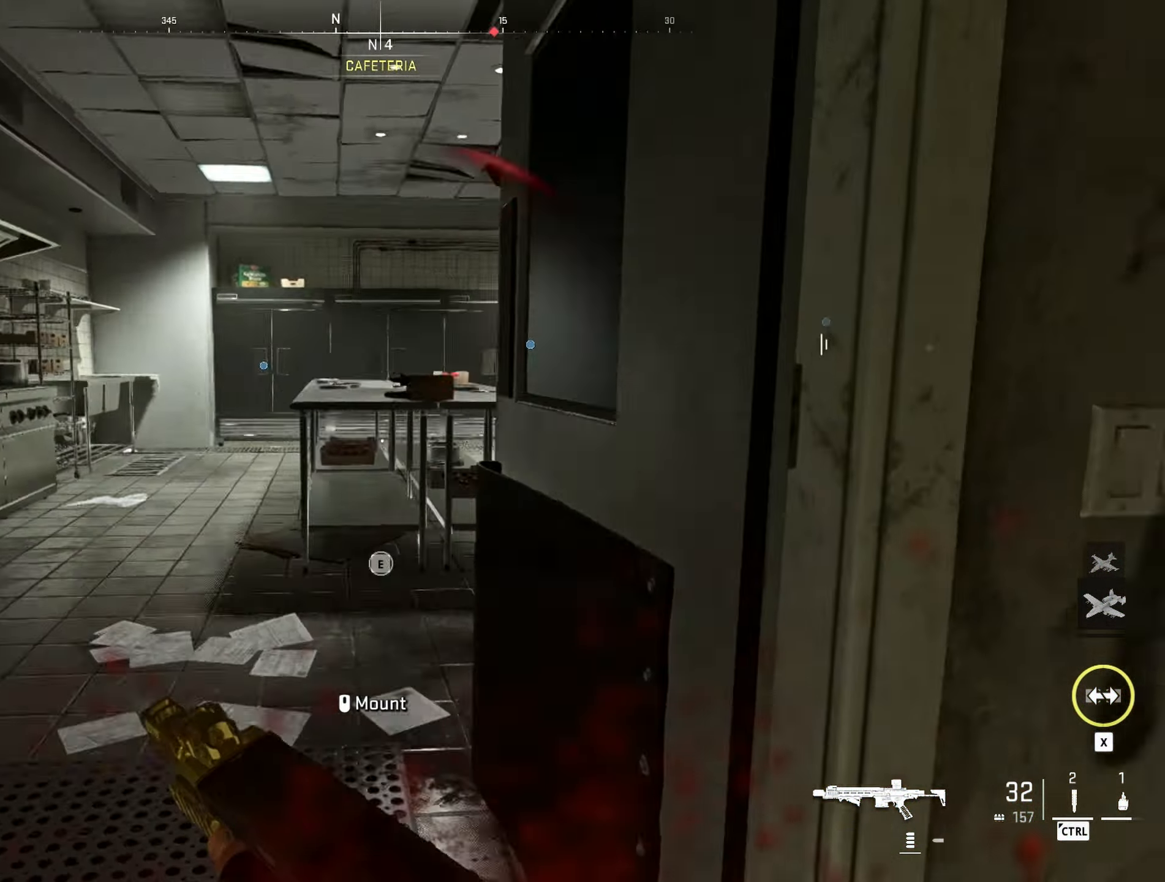
{"keys": ["a", "w"], "mouse": ["left", "right"], "events": [[134, "space", "up"], [217, "mouse_right", "down"], [450, "mouse_left", "down"]]}
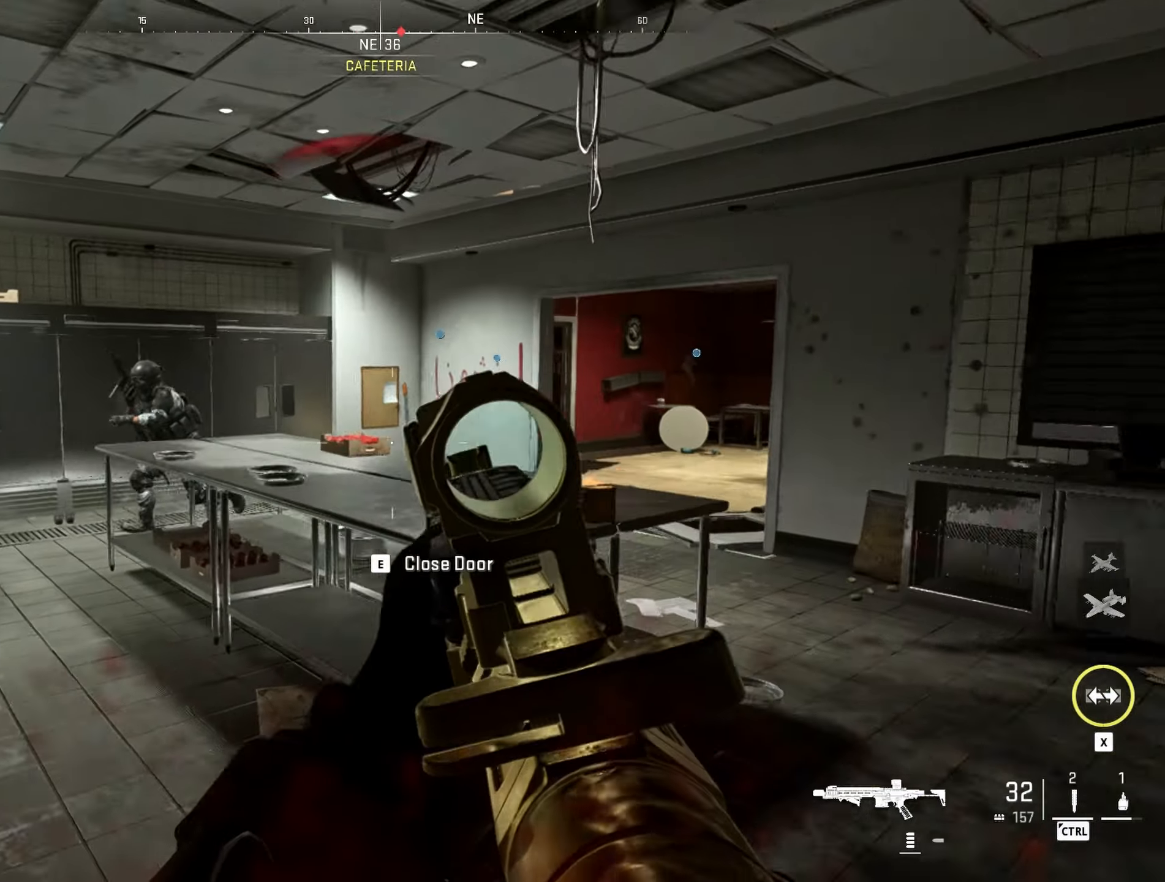
{"keys": ["d", "w"], "mouse": ["left", "right"], "events": [[100, "a", "up"], [150, "d", "down"], [283, "space", "down"], [416, "space", "up"]]}
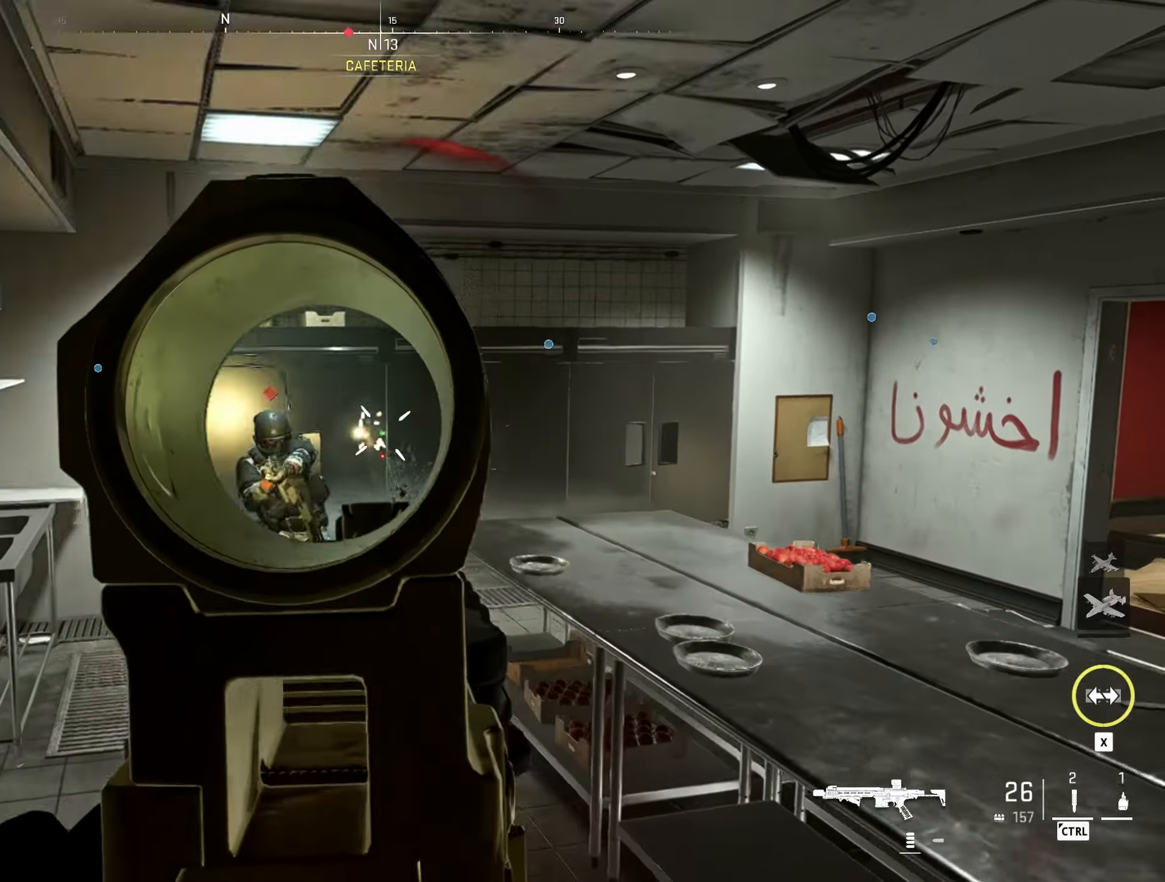
{"keys": ["d", "w"], "mouse": ["left", "right"], "events": []}
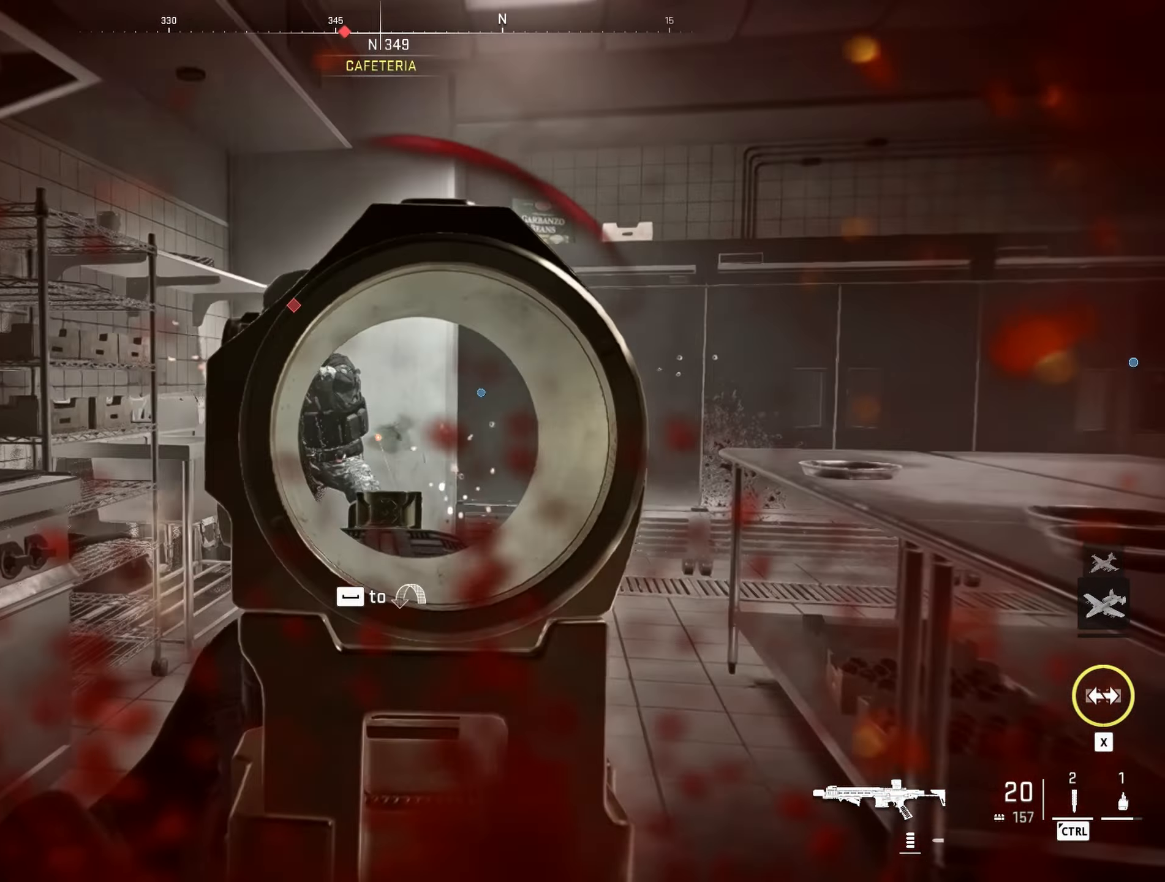
{"keys": ["d", "w"], "mouse": ["left", "right"], "events": []}
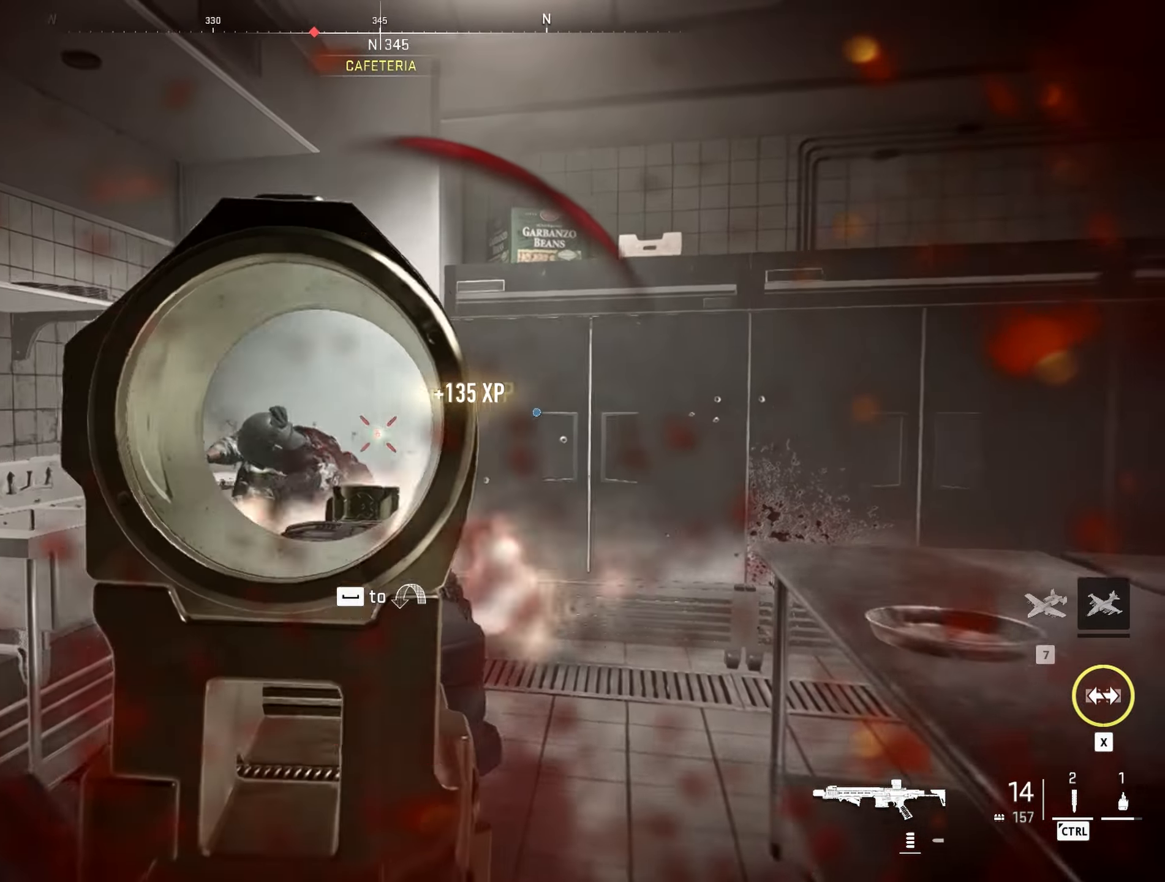
{"keys": ["a", "w"], "mouse": [], "events": [[100, "d", "up"], [150, "mouse_left", "up"], [150, "mouse_right", "up"], [466, "a", "down"]]}
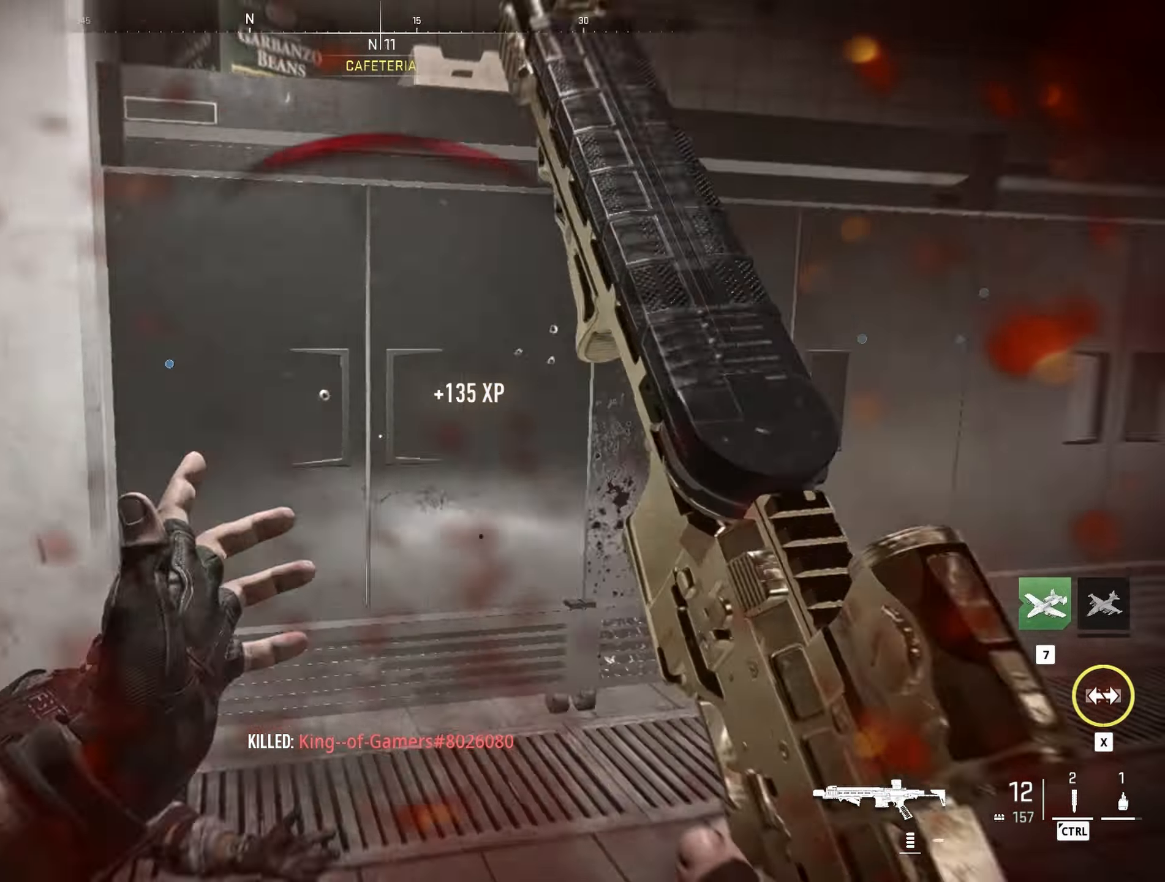
{"keys": ["d", "w"], "mouse": [], "events": [[66, "w", "up"], [350, "a", "up"], [350, "d", "down"], [433, "w", "down"]]}
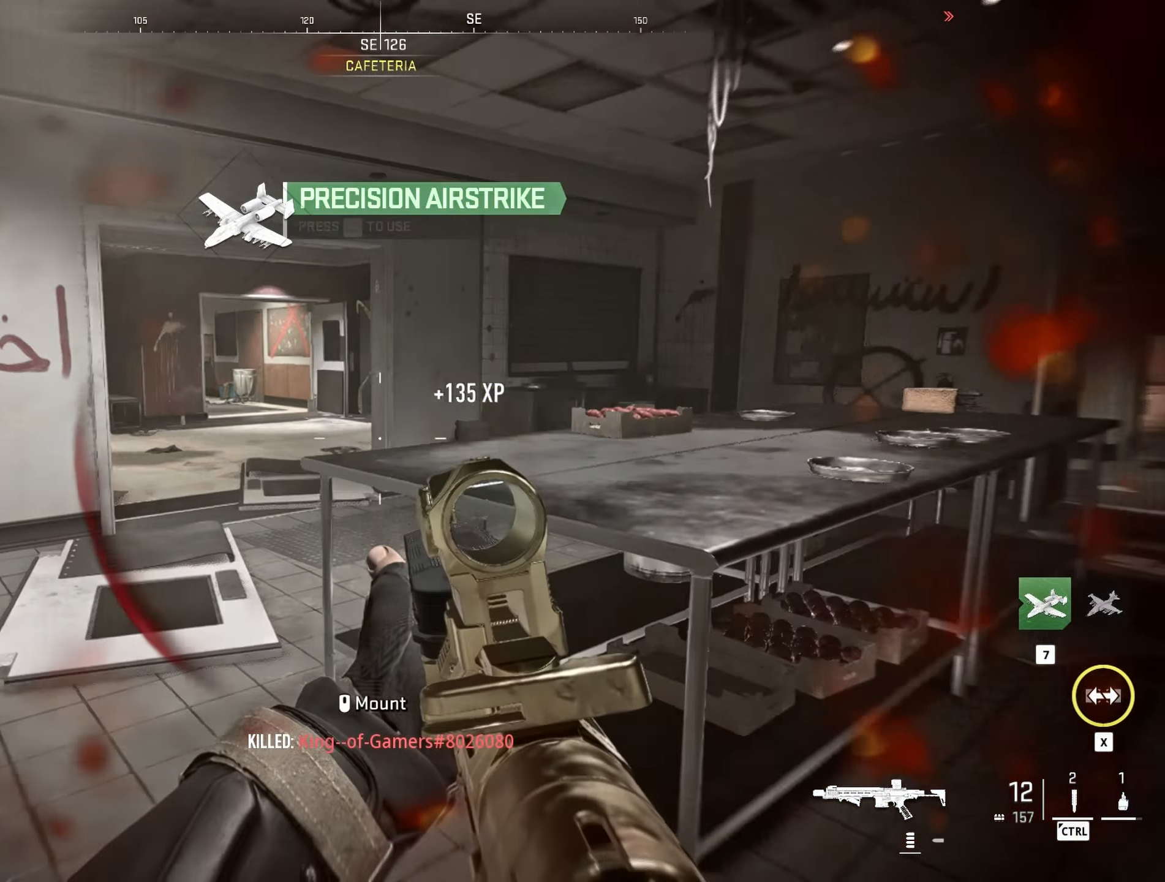
{"keys": ["w"], "mouse": [], "events": [[266, "d", "up"]]}
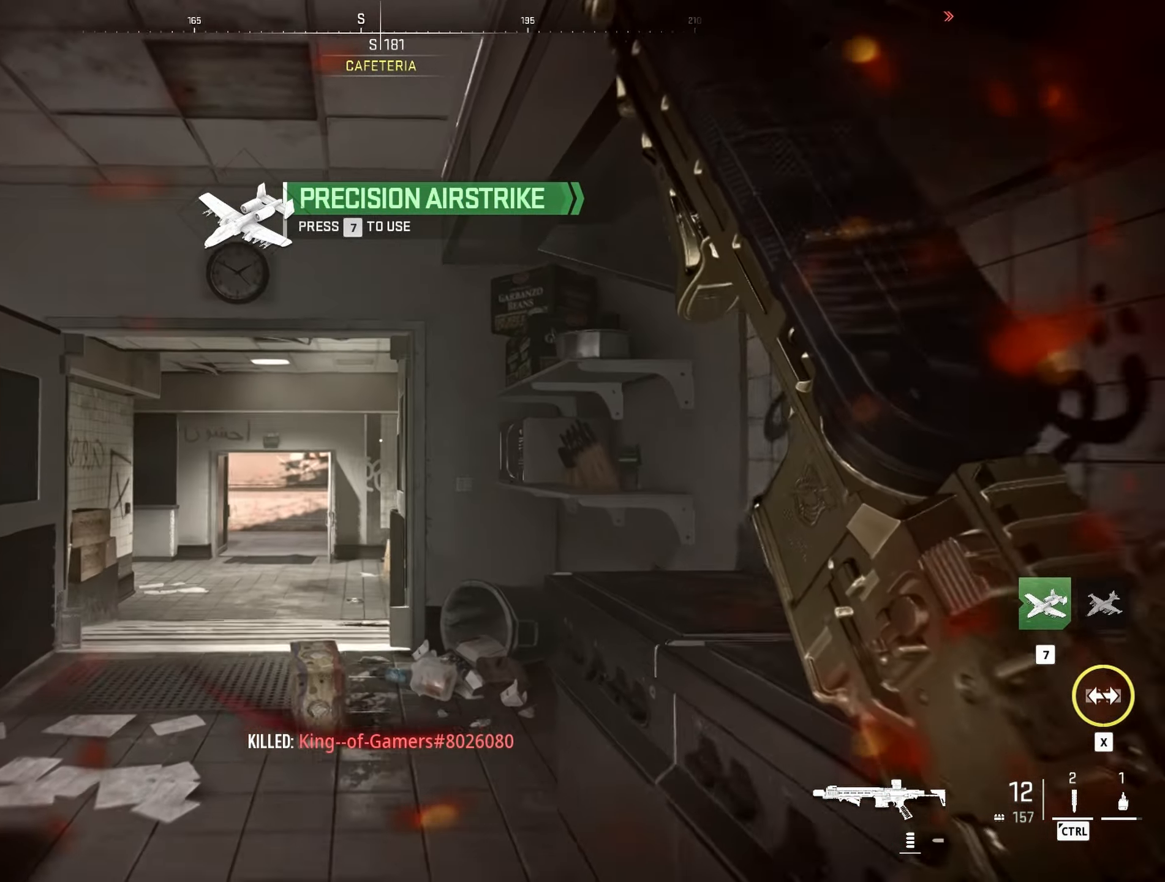
{"keys": ["w"], "mouse": [], "events": []}
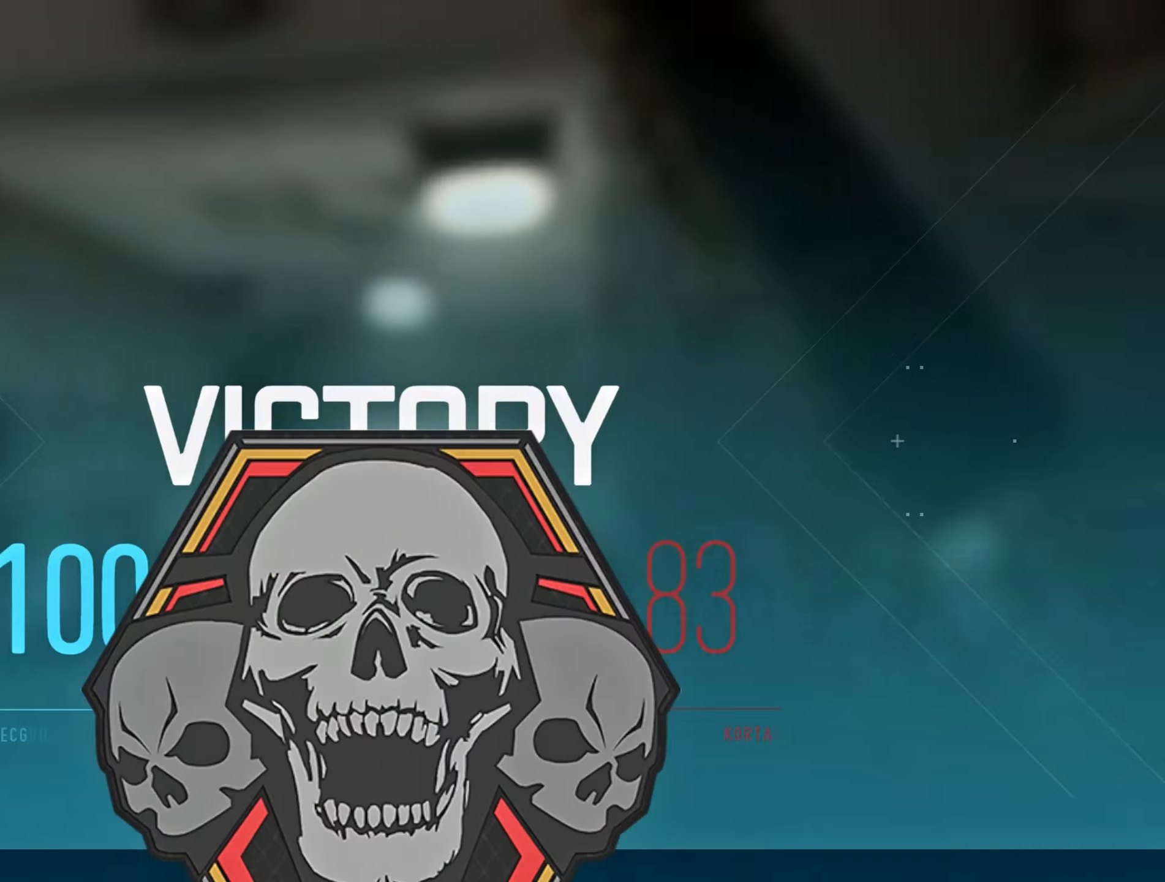
{"keys": ["shift", "w"], "mouse": [], "events": [[350, "shift", "down"]]}
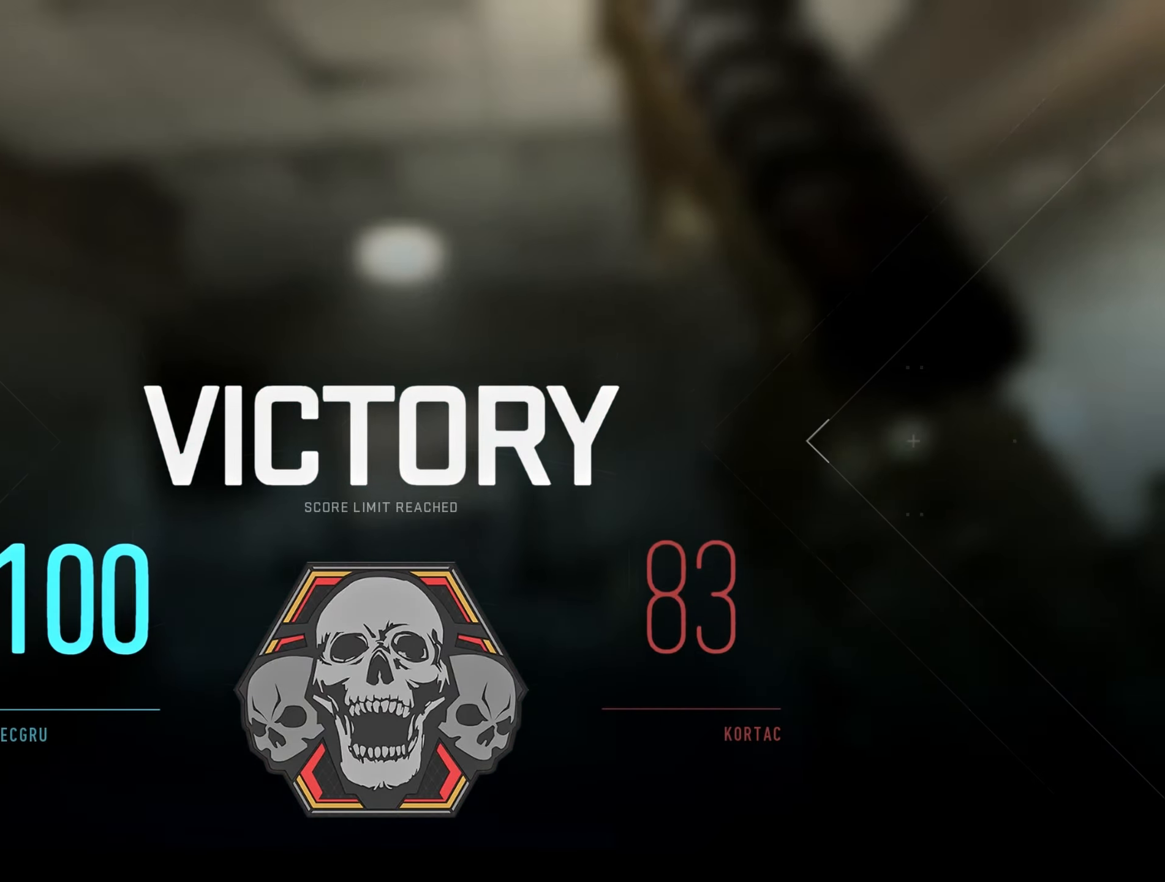
{"keys": ["w"], "mouse": [], "events": [[33, "shift", "up"]]}
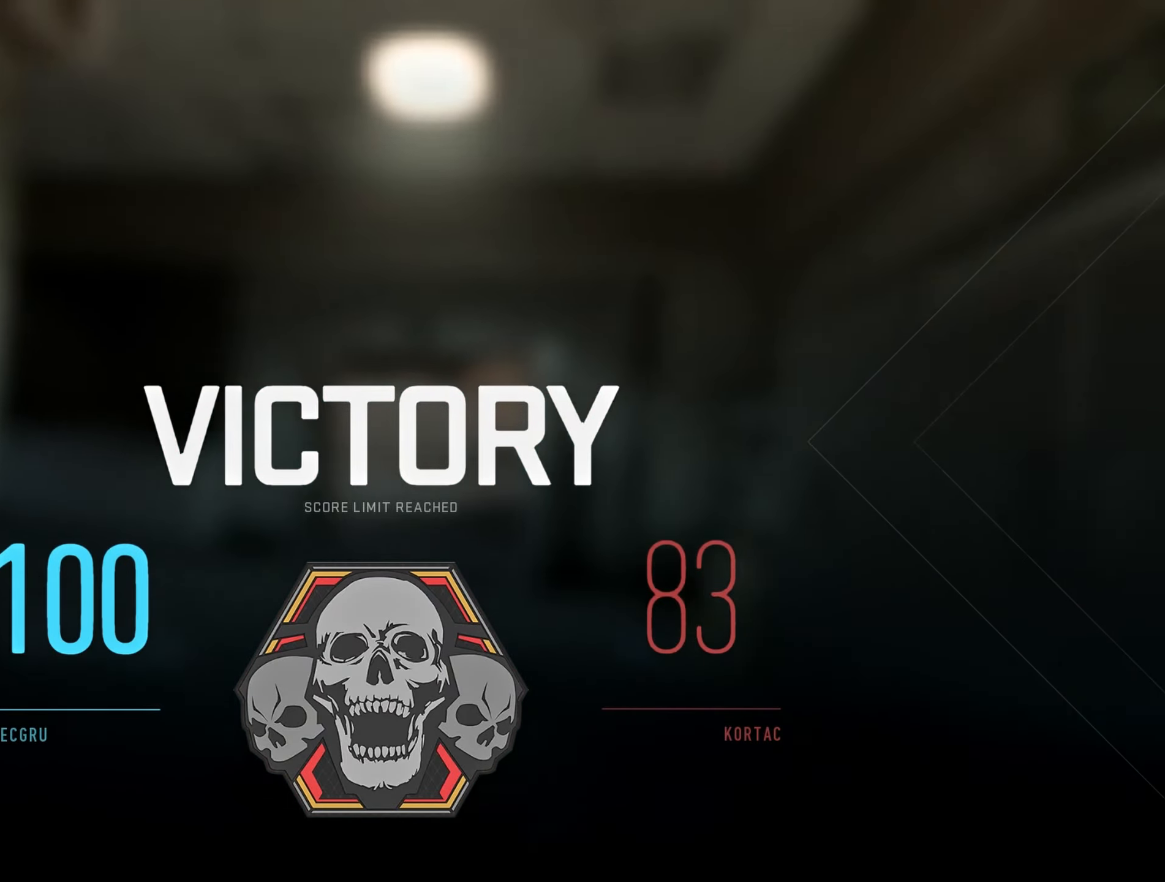
{"keys": ["w"], "mouse": [], "events": []}
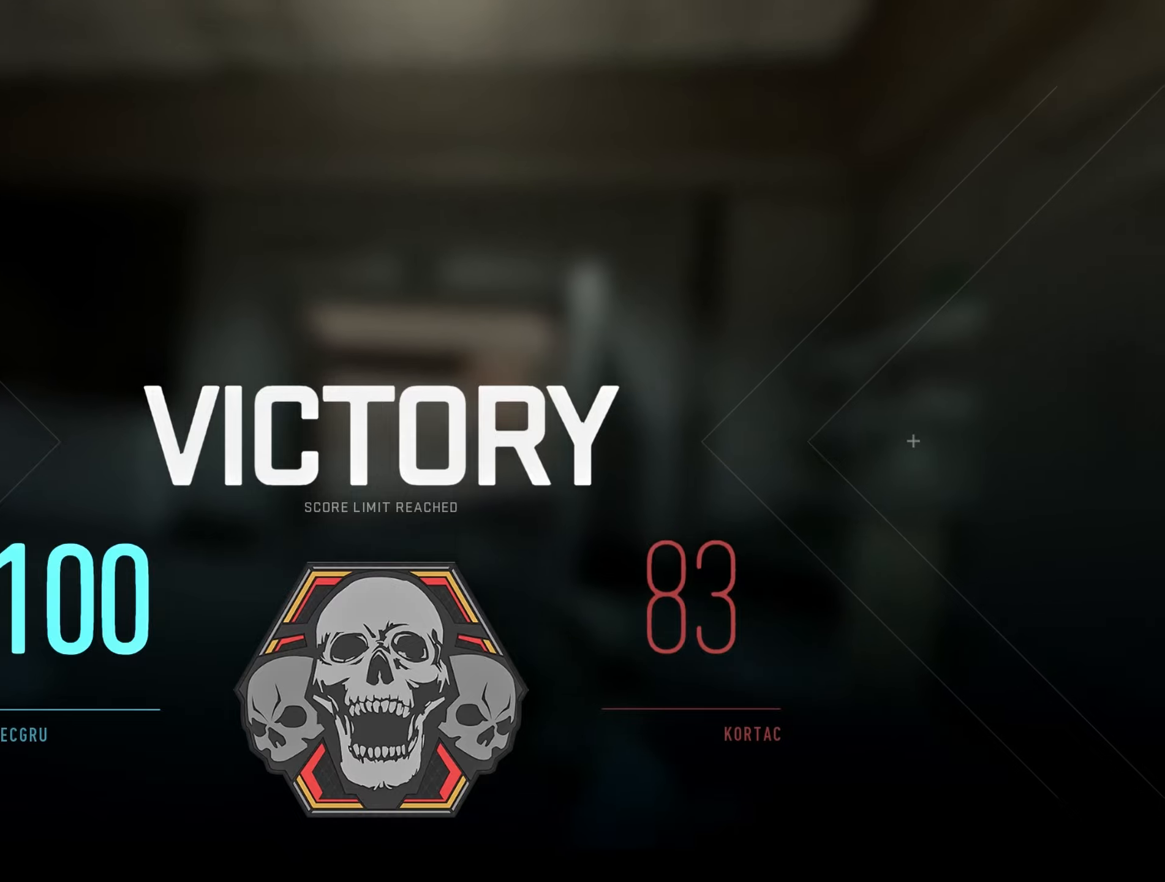
{"keys": ["w"], "mouse": [], "events": []}